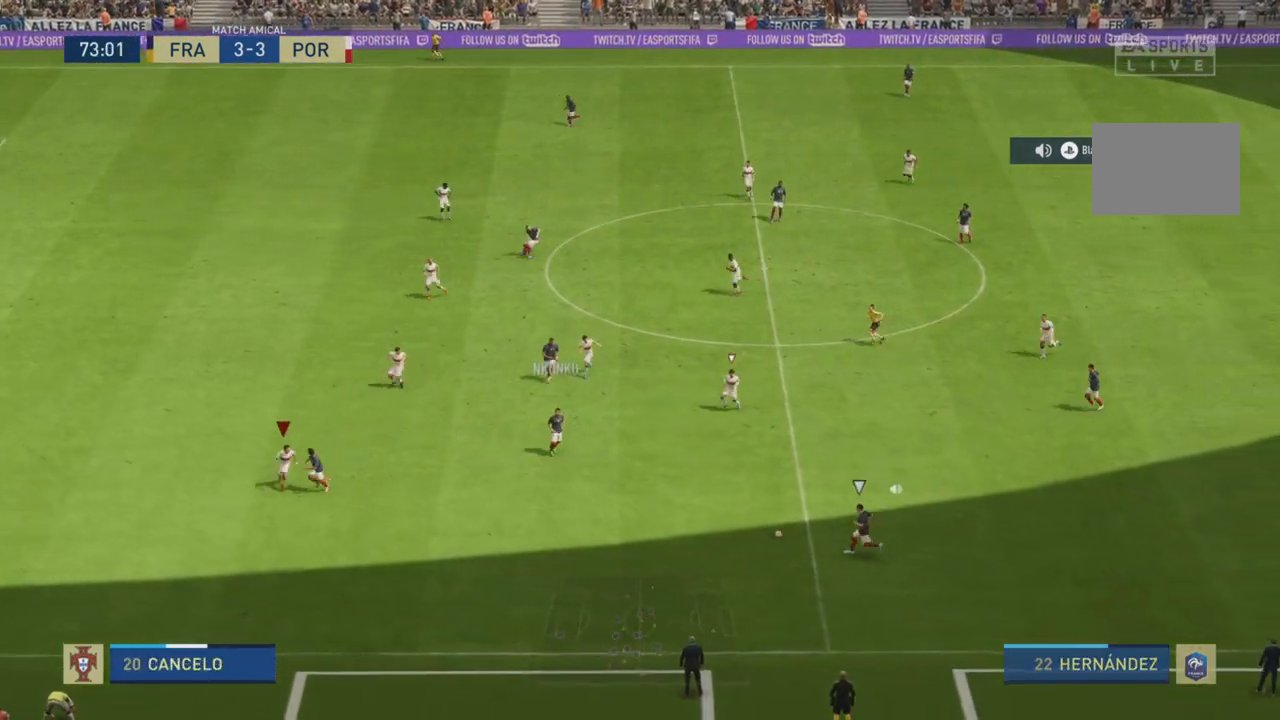
Gameplay with a controller (PlayStation layout); each line is a JSON object with the inputs held at the frame after it. "events" lists button and stick changes between this image and that frame as [ms after this image, input, new state], when the widget could be followed in between. Not read: L3 R3.
{"buttons": ["L2", "R2"], "left_stick": "up-right", "right_stick": "center", "events": [[317, "R2", "down"]]}
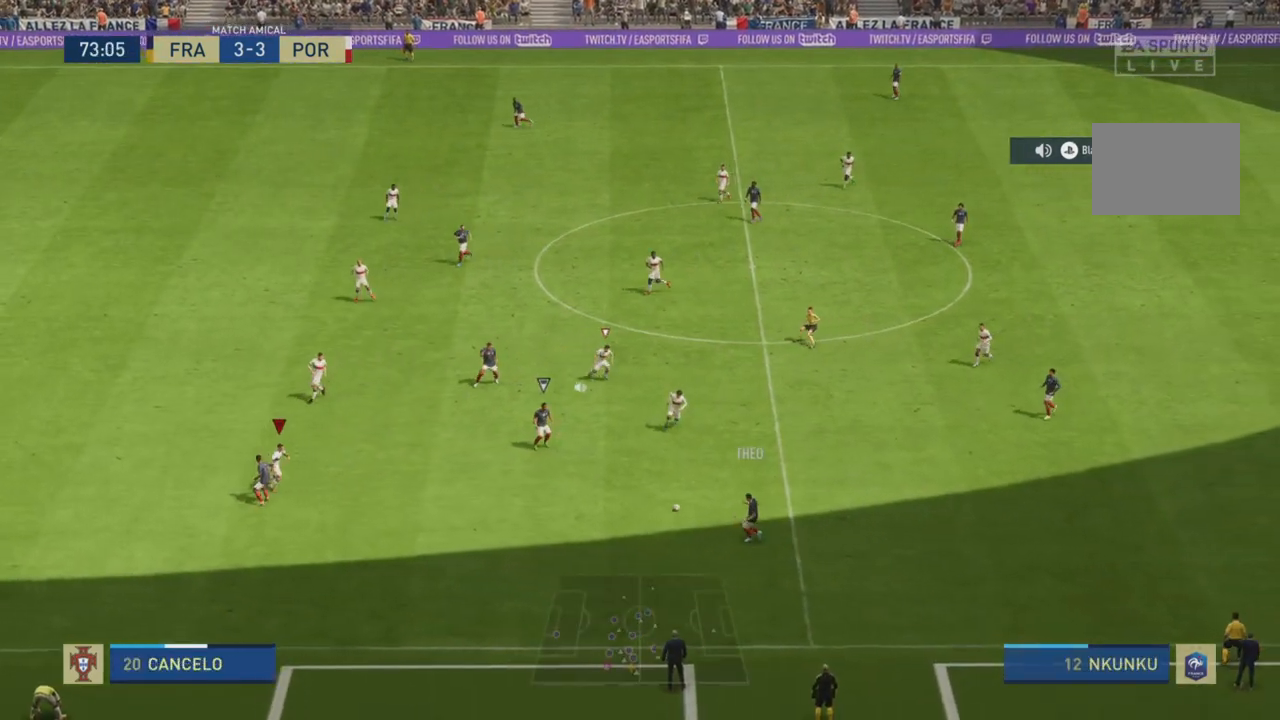
{"buttons": ["L2", "R2"], "left_stick": "up", "right_stick": "center", "events": [[300, "left_stick", "up"]]}
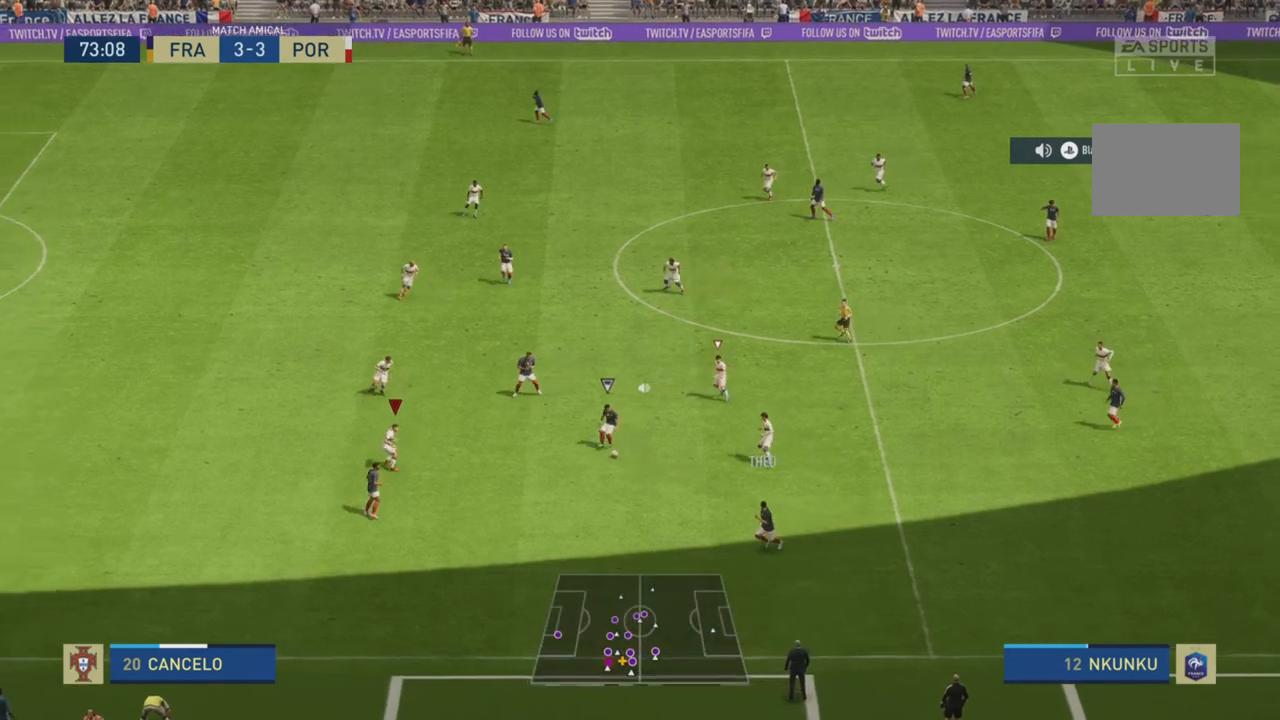
{"buttons": ["L2", "R2"], "left_stick": "up-left", "right_stick": "center", "events": [[100, "left_stick", "up-left"]]}
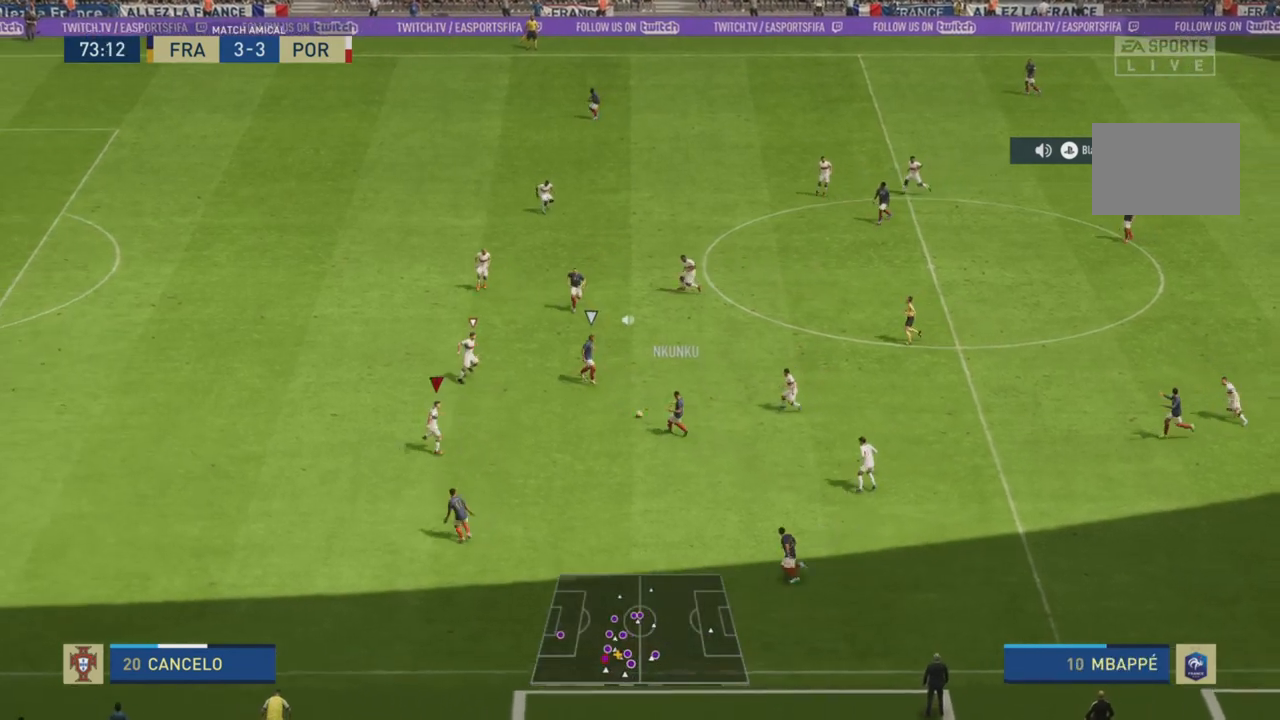
{"buttons": ["L2", "R2"], "left_stick": "up", "right_stick": "center", "events": [[116, "left_stick", "up"]]}
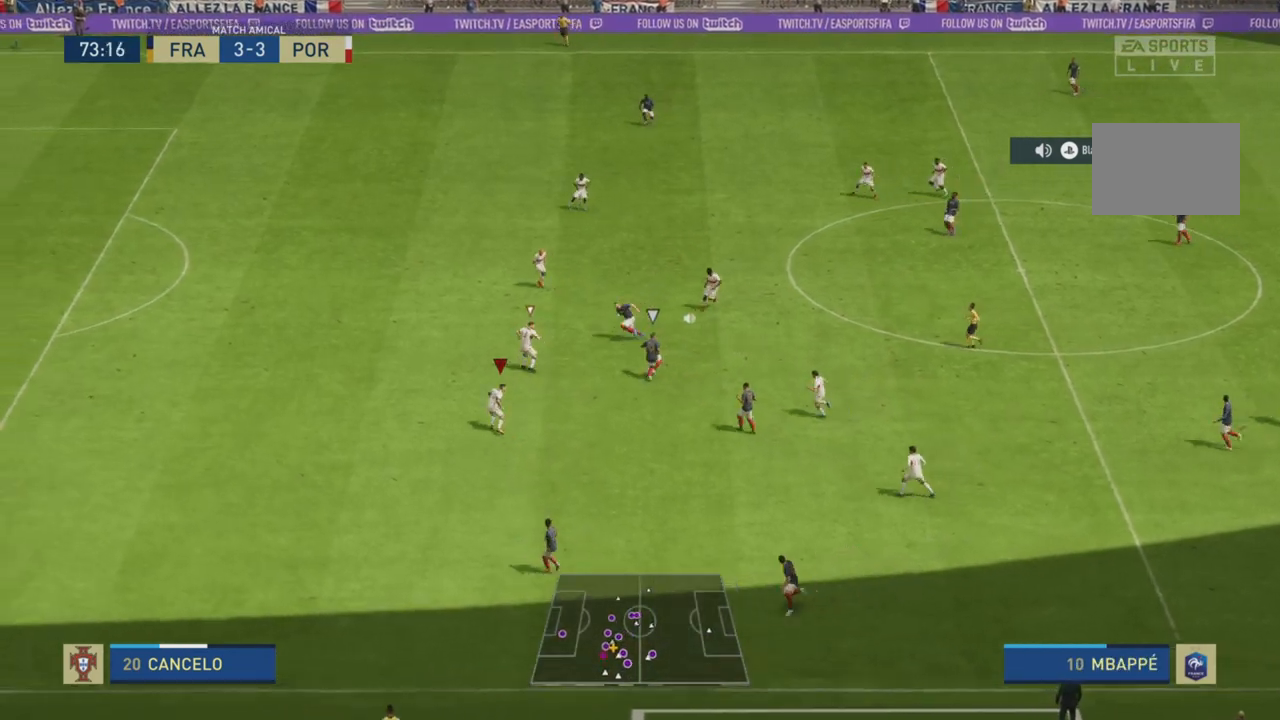
{"buttons": ["L2", "R2"], "left_stick": "up", "right_stick": "center", "events": [[150, "left_stick", "up-right"], [200, "L2", "up"], [250, "L1", "down"], [350, "L1", "up"], [417, "left_stick", "up"], [451, "L2", "down"]]}
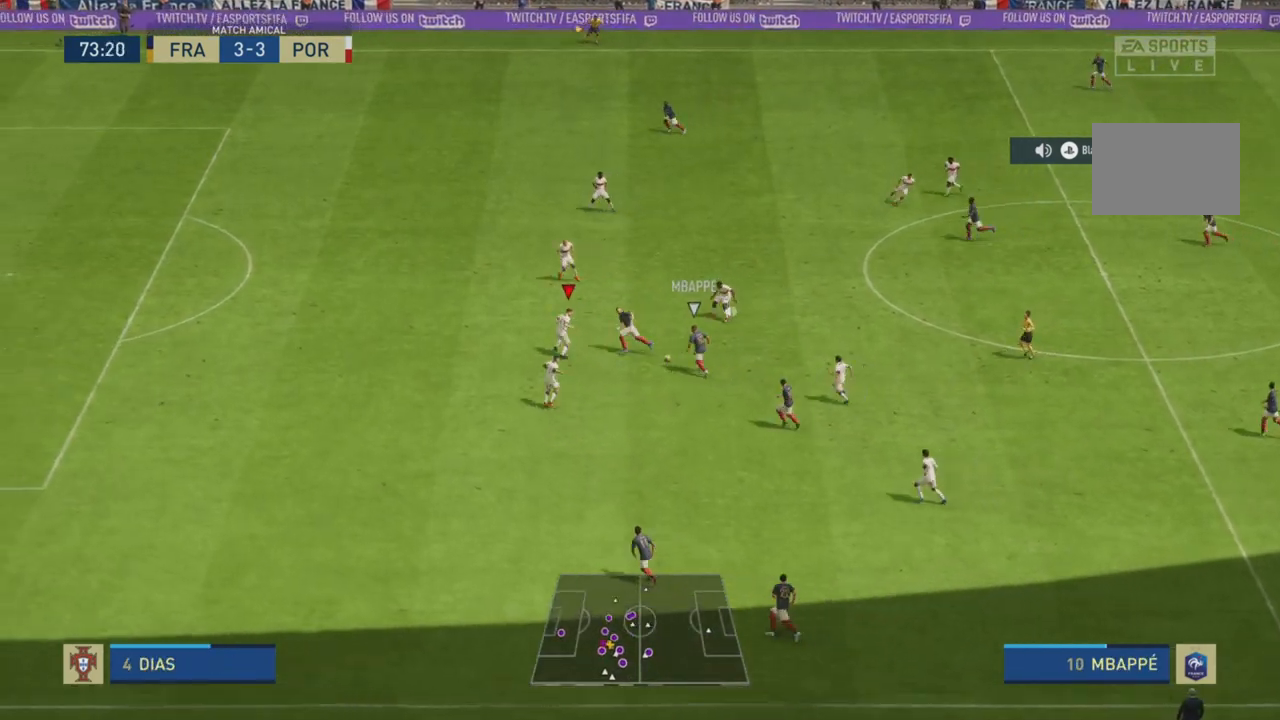
{"buttons": ["L2", "R2"], "left_stick": "up-left", "right_stick": "center", "events": [[433, "left_stick", "up-left"]]}
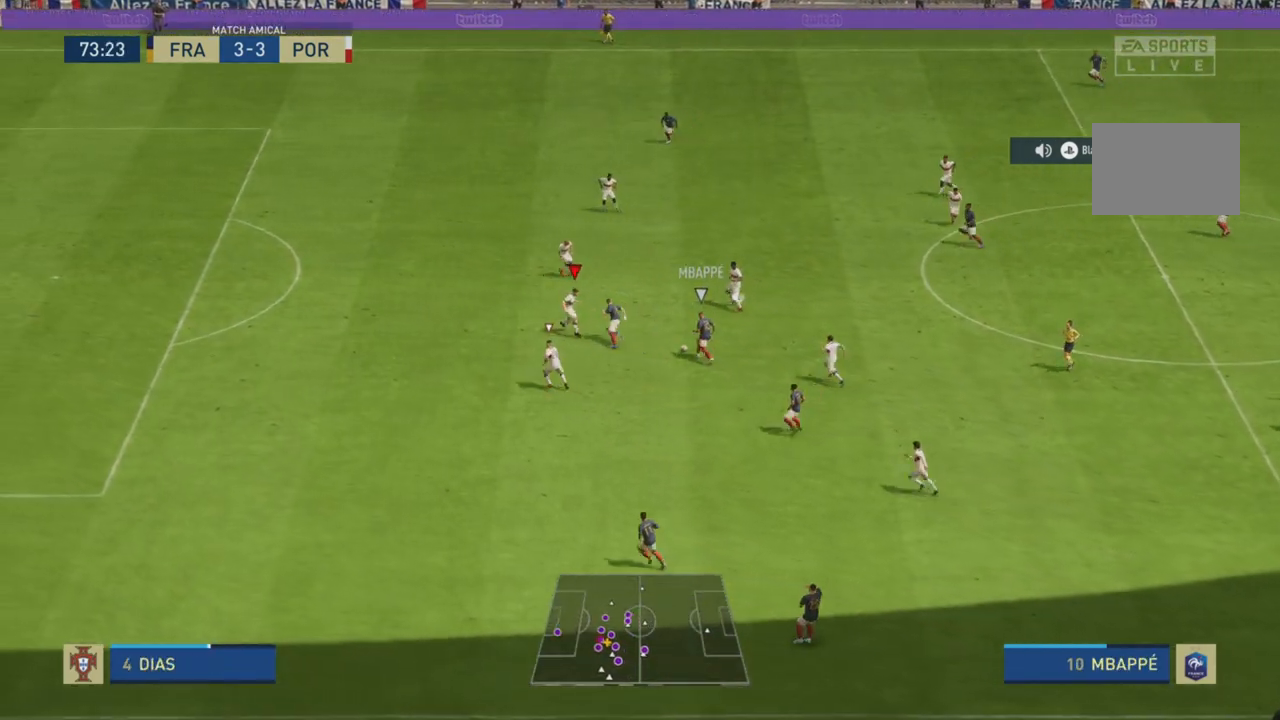
{"buttons": ["L2", "R2"], "left_stick": "up-left", "right_stick": "center", "events": [[117, "left_stick", "left"], [467, "left_stick", "up-left"]]}
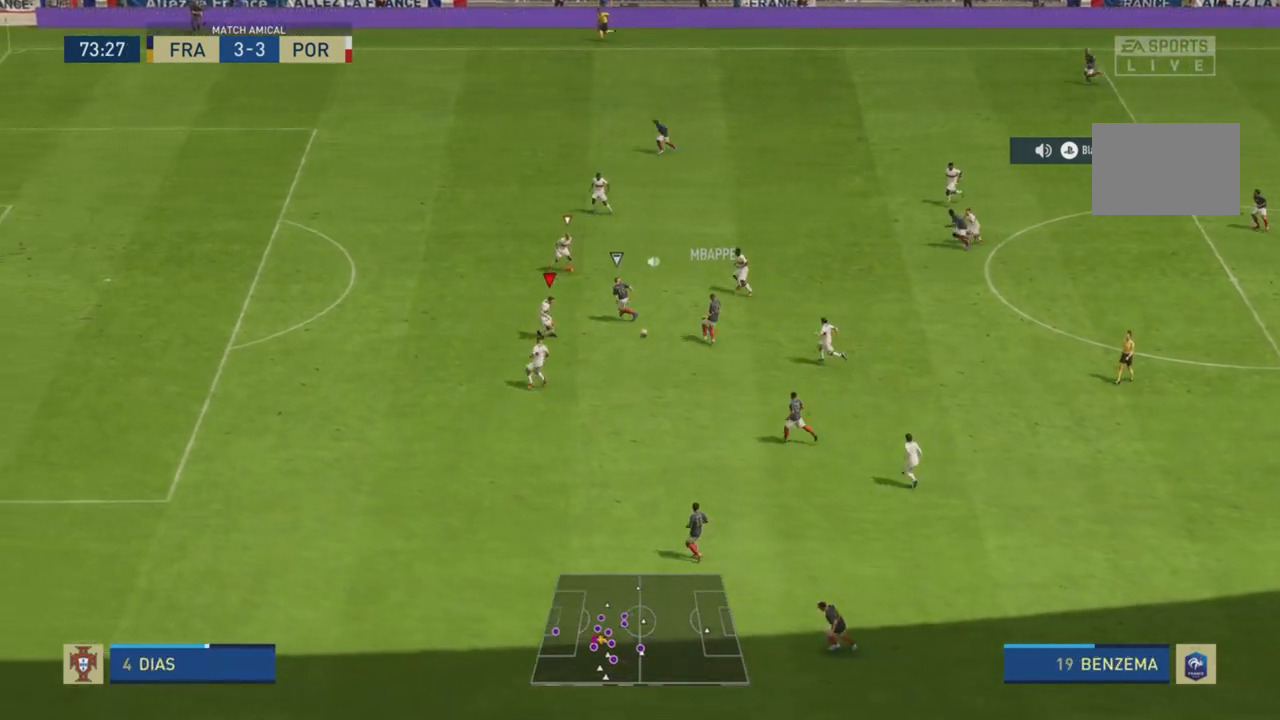
{"buttons": ["L2", "R2"], "left_stick": "up-right", "right_stick": "center", "events": [[166, "left_stick", "up"], [367, "left_stick", "up-right"]]}
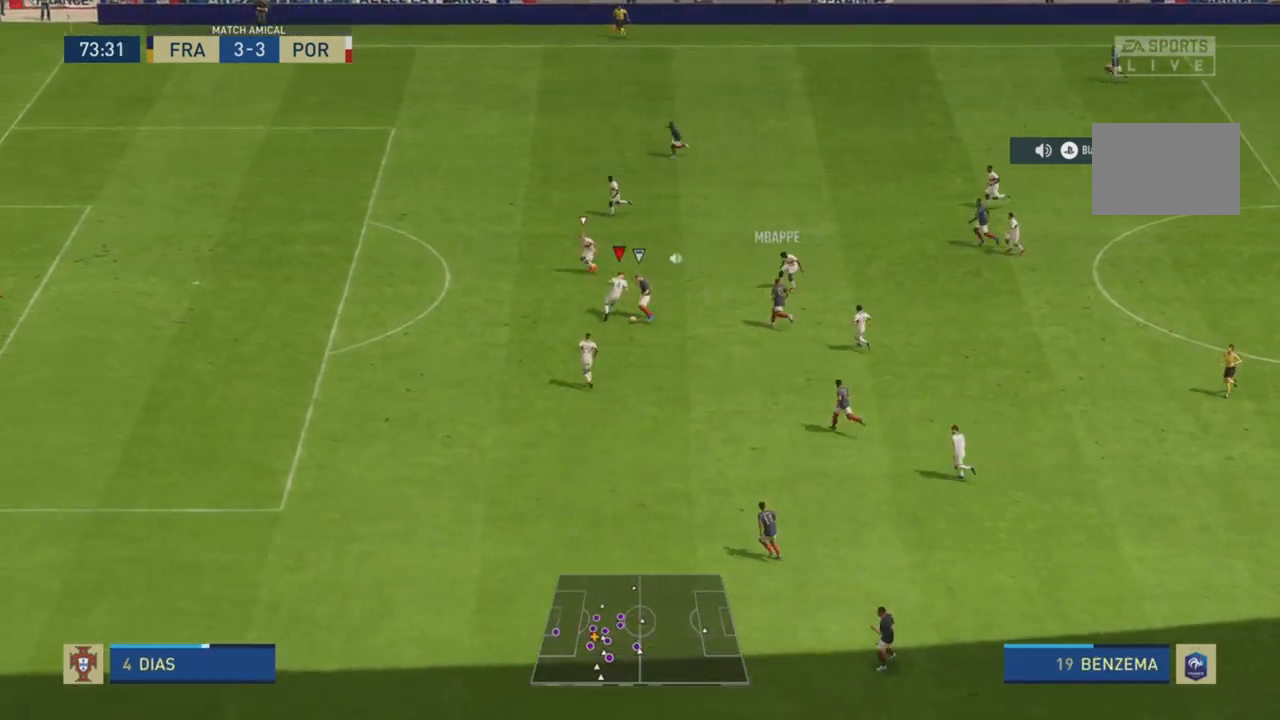
{"buttons": [], "left_stick": "down", "right_stick": "center", "events": [[100, "left_stick", "right"], [300, "left_stick", "down-right"], [384, "R2", "up"], [417, "left_stick", "down"], [451, "L2", "up"]]}
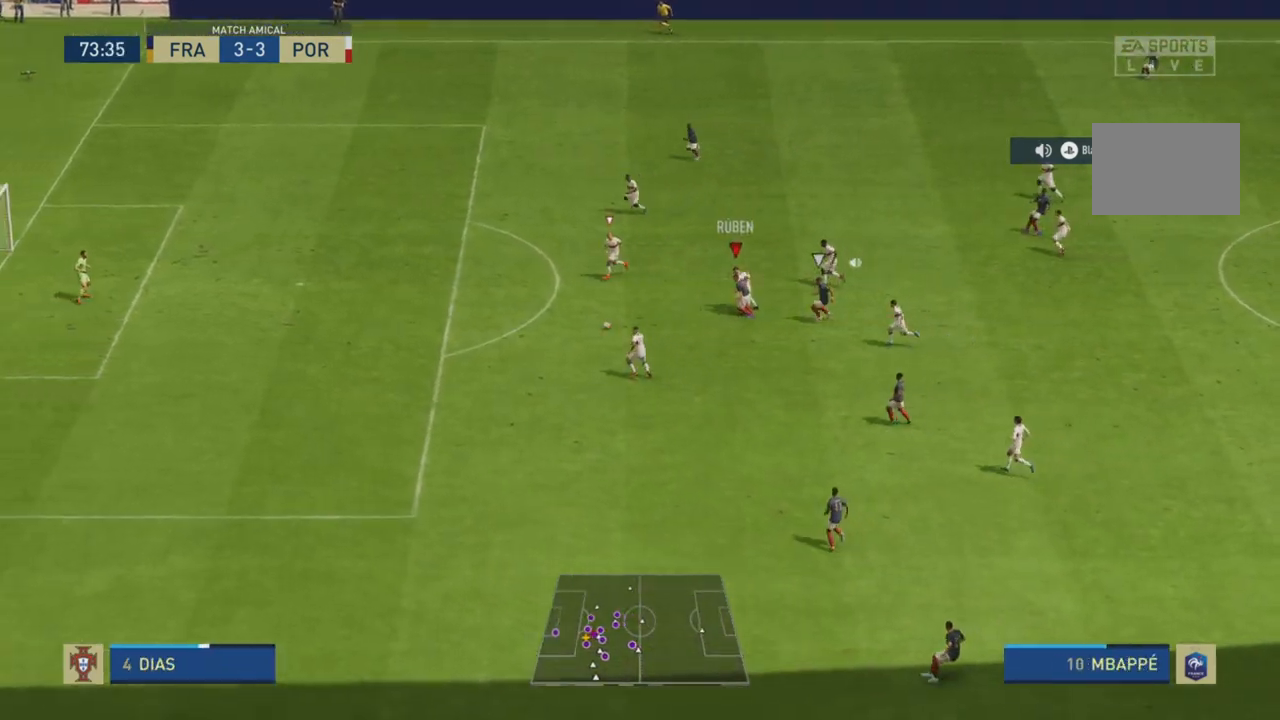
{"buttons": ["R2"], "left_stick": "left", "right_stick": "center", "events": [[50, "left_stick", "down-left"], [100, "R2", "down"], [350, "L1", "down"], [350, "left_stick", "left"], [483, "L1", "up"]]}
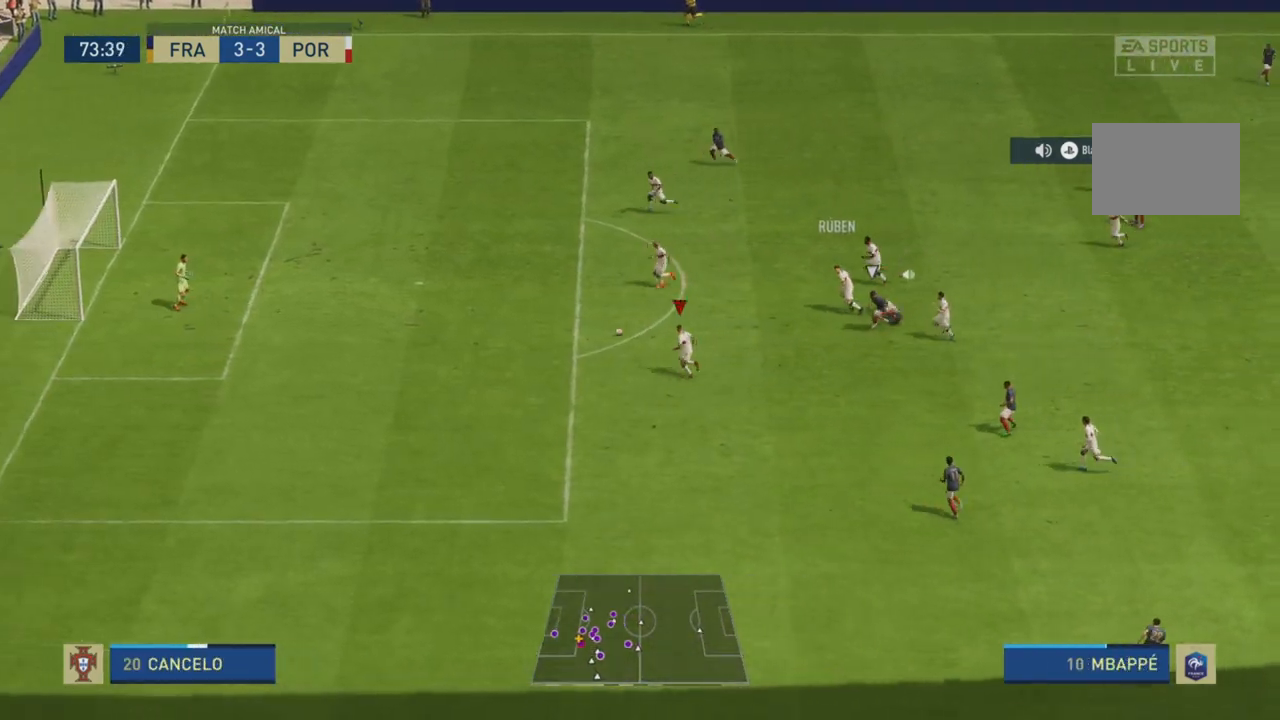
{"buttons": ["R2"], "left_stick": "left", "right_stick": "center", "events": []}
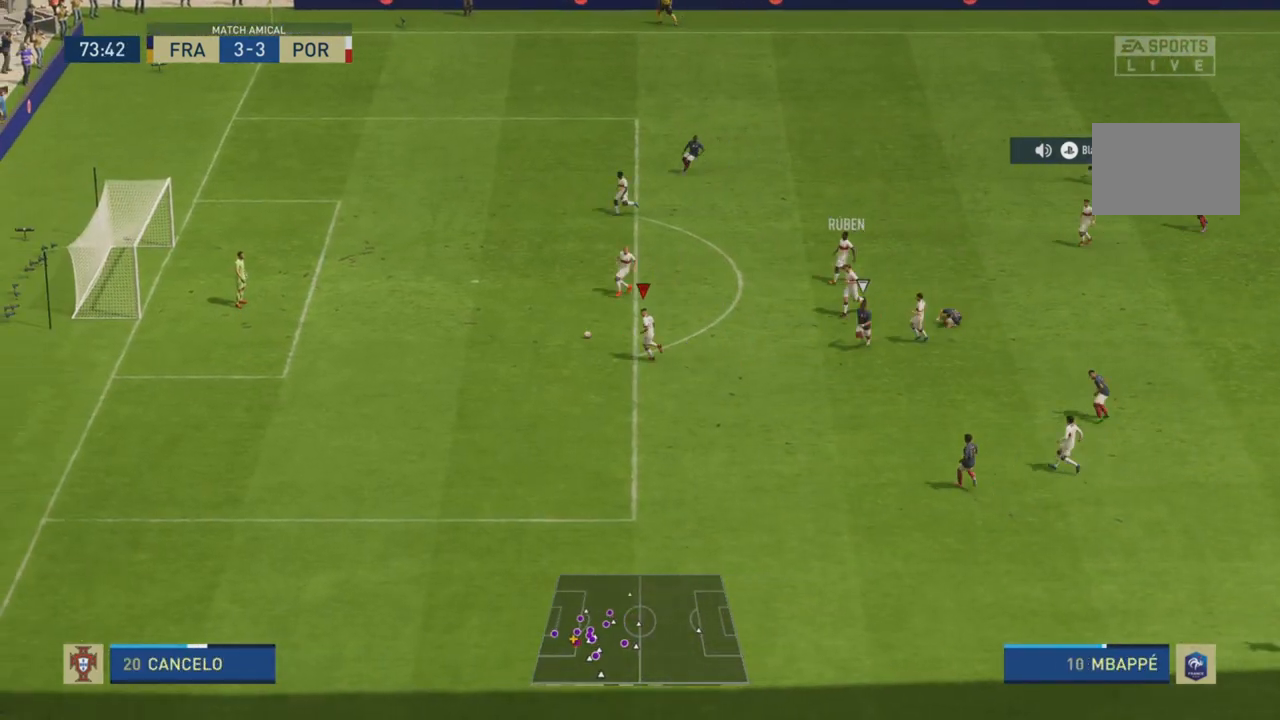
{"buttons": [], "left_stick": "up", "right_stick": "center", "events": [[133, "R2", "up"], [183, "left_stick", "up"]]}
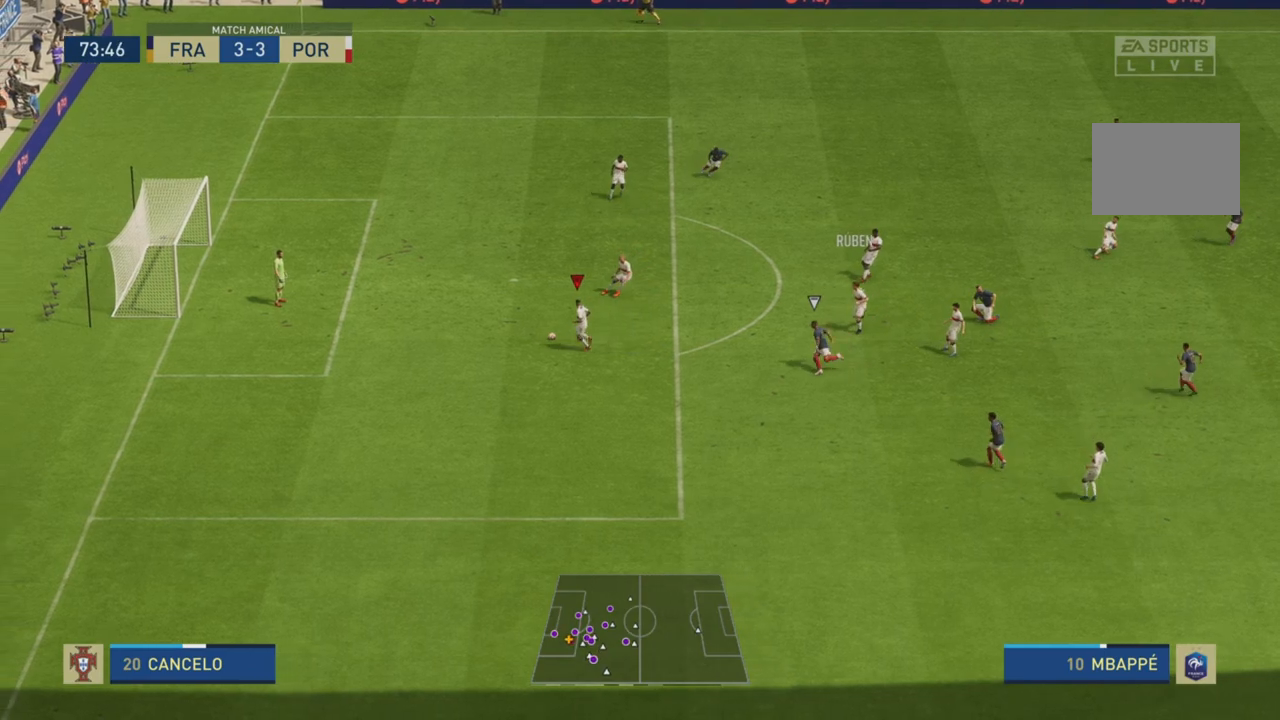
{"buttons": [], "left_stick": "up-right", "right_stick": "center", "events": [[234, "left_stick", "up-right"]]}
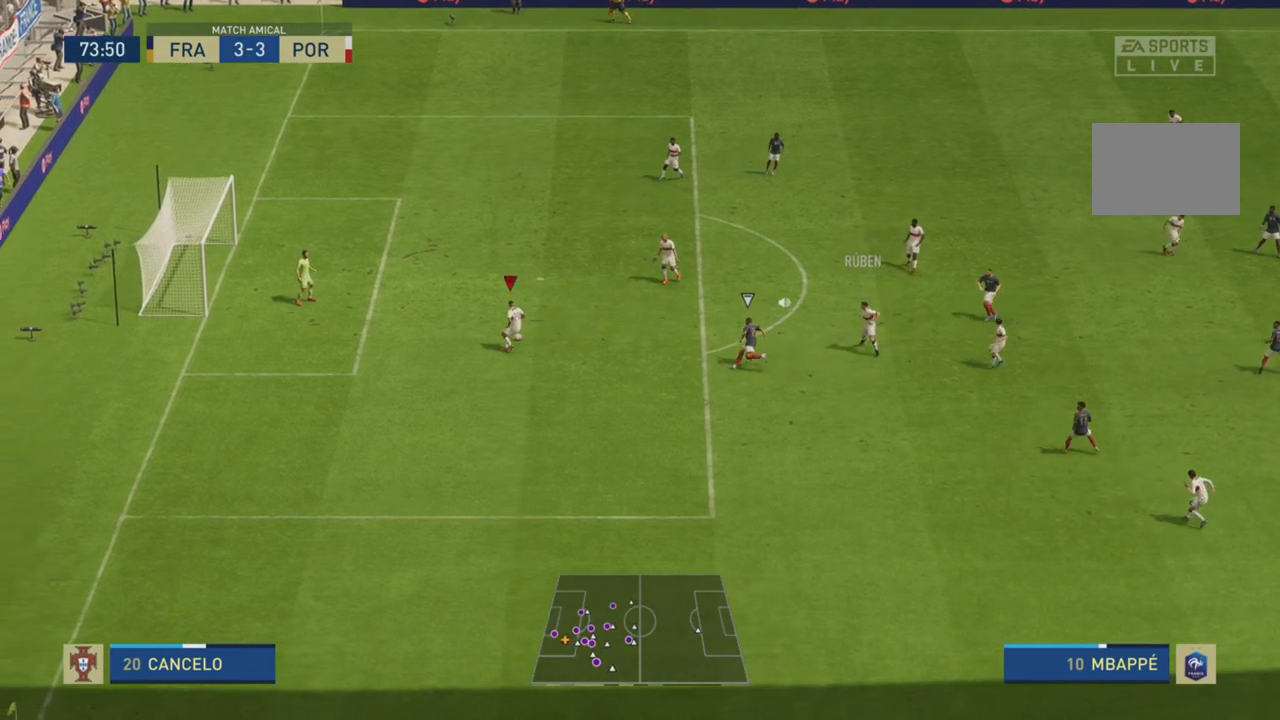
{"buttons": ["SQUARE"], "left_stick": "up-right", "right_stick": "center", "events": [[367, "SQUARE", "down"]]}
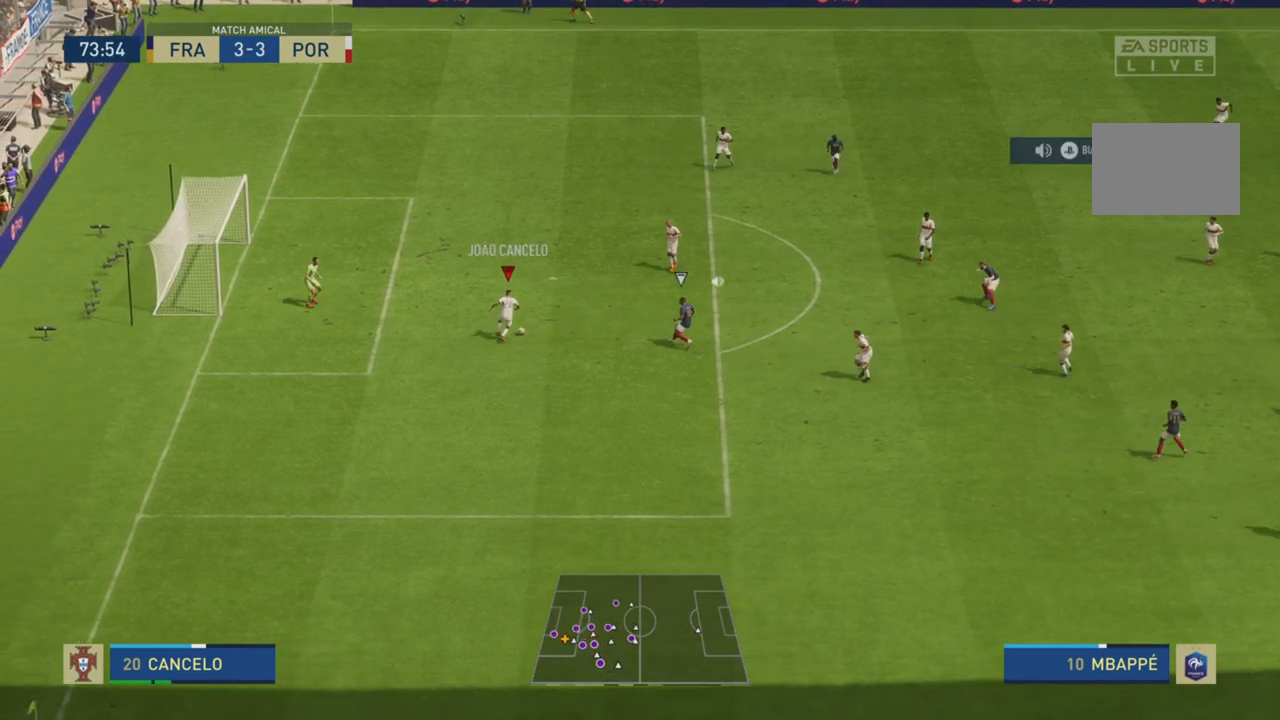
{"buttons": ["R2"], "left_stick": "up-right", "right_stick": "center", "events": [[350, "SQUARE", "up"], [501, "R2", "down"]]}
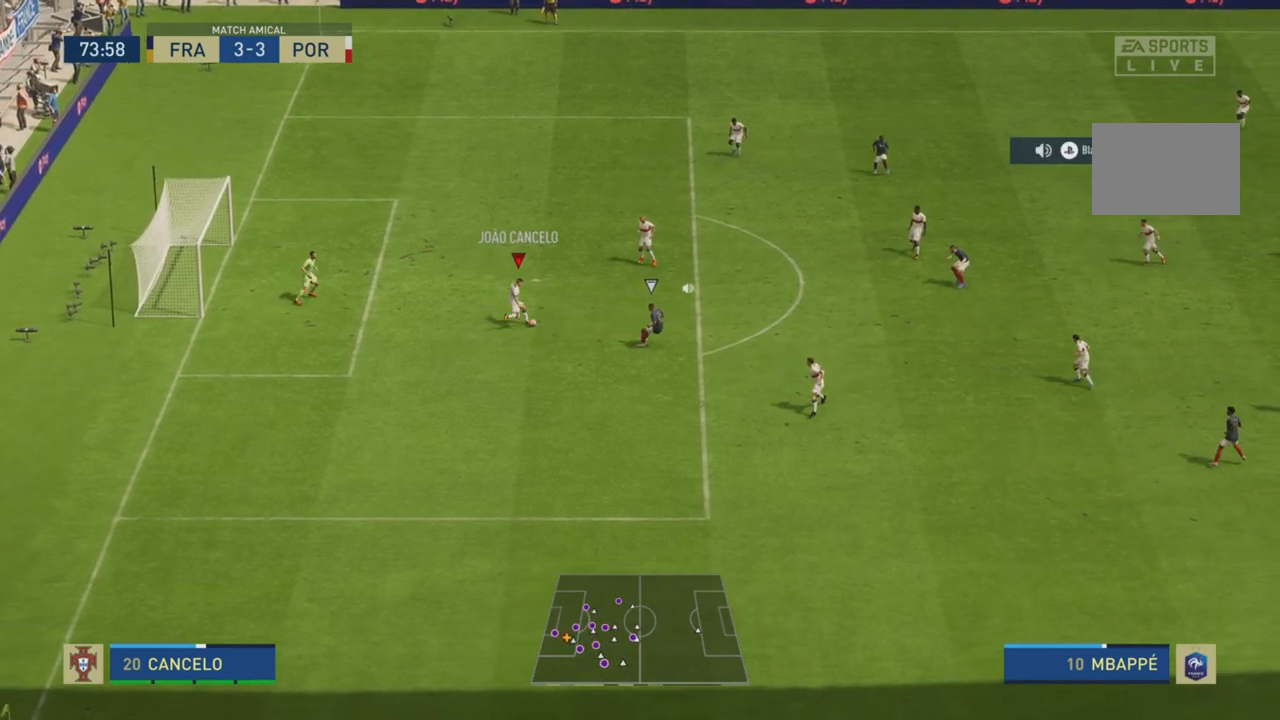
{"buttons": ["R2"], "left_stick": "up-right", "right_stick": "center", "events": []}
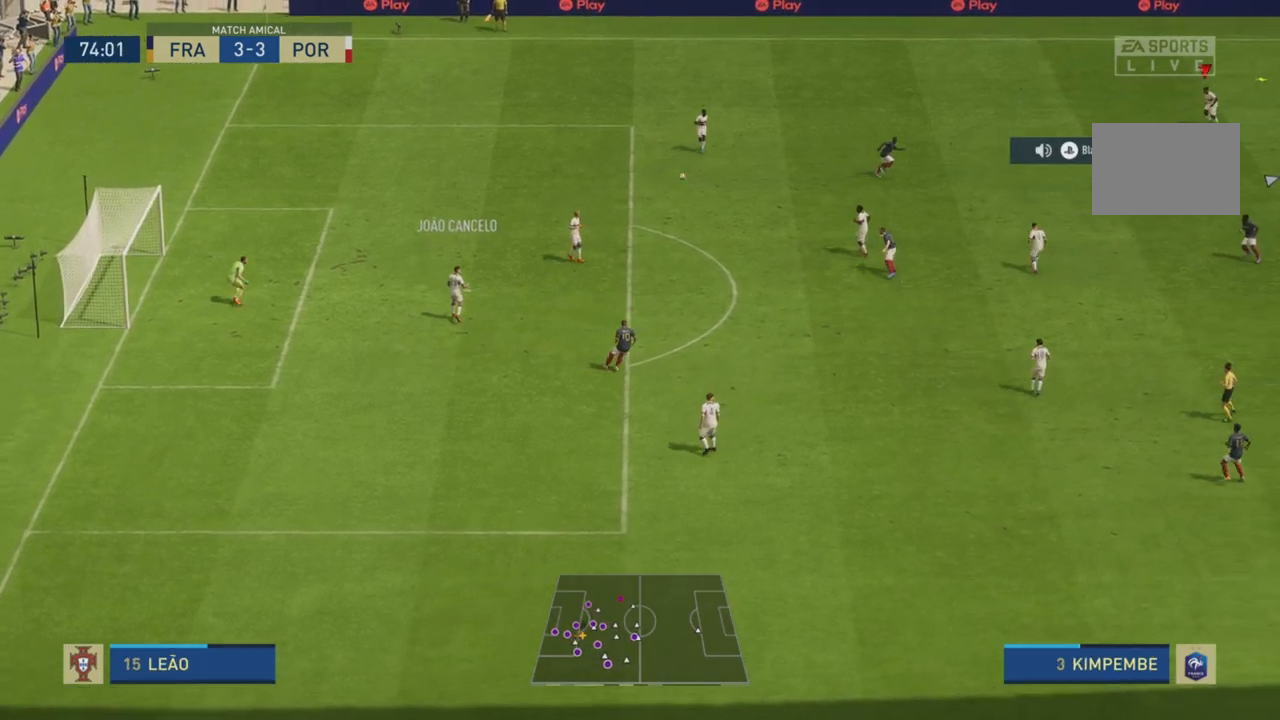
{"buttons": ["R2"], "left_stick": "up-right", "right_stick": "center", "events": []}
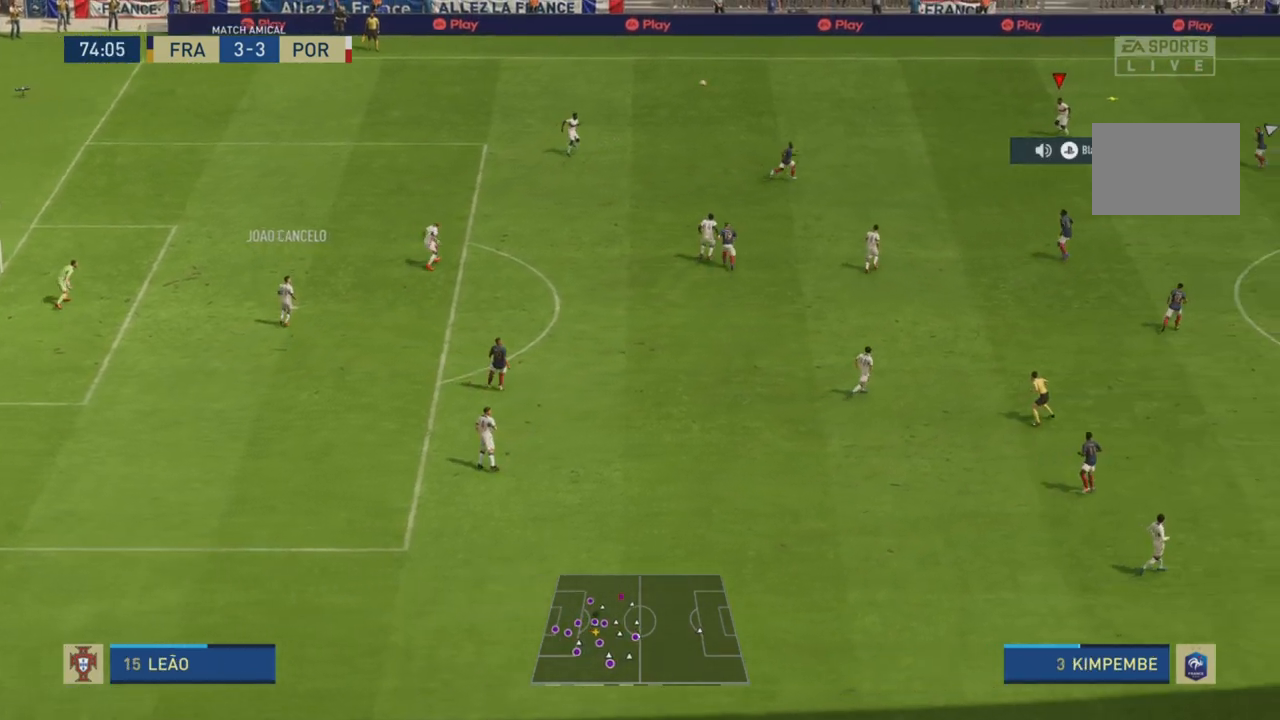
{"buttons": [], "left_stick": "right", "right_stick": "center", "events": [[317, "R2", "up"], [350, "left_stick", "right"]]}
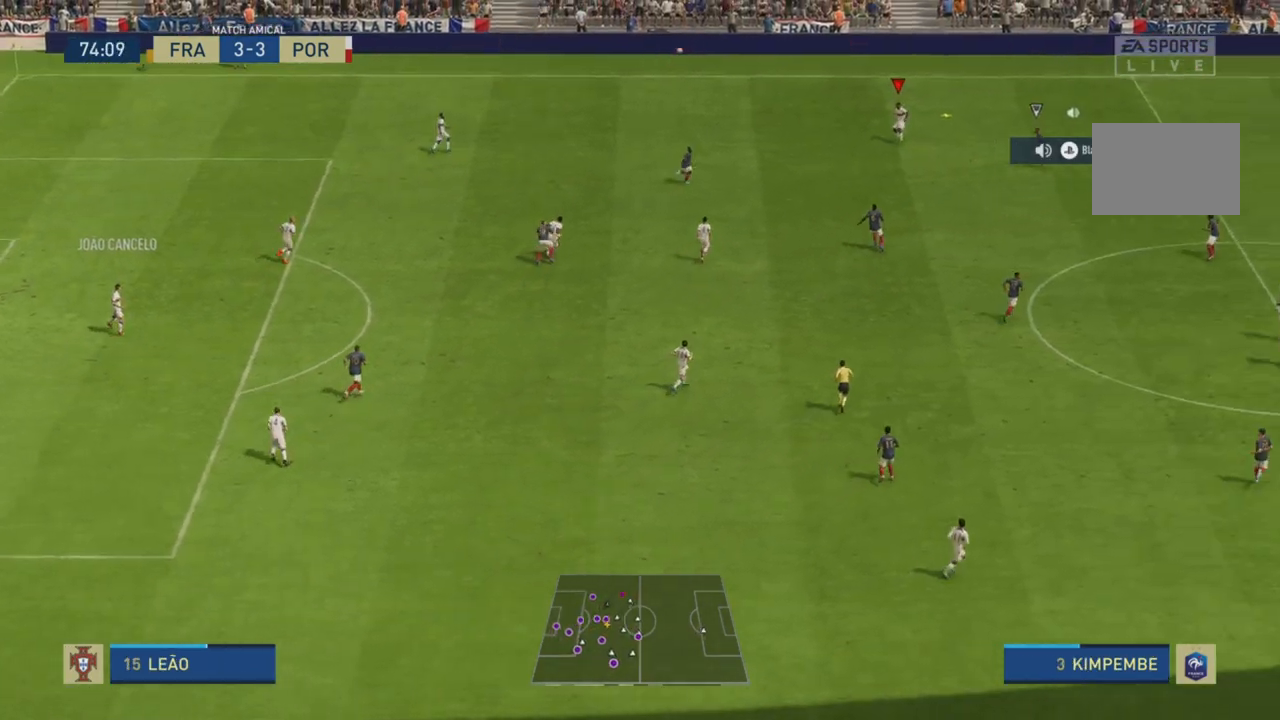
{"buttons": [], "left_stick": "down-right", "right_stick": "center", "events": [[434, "left_stick", "down-right"]]}
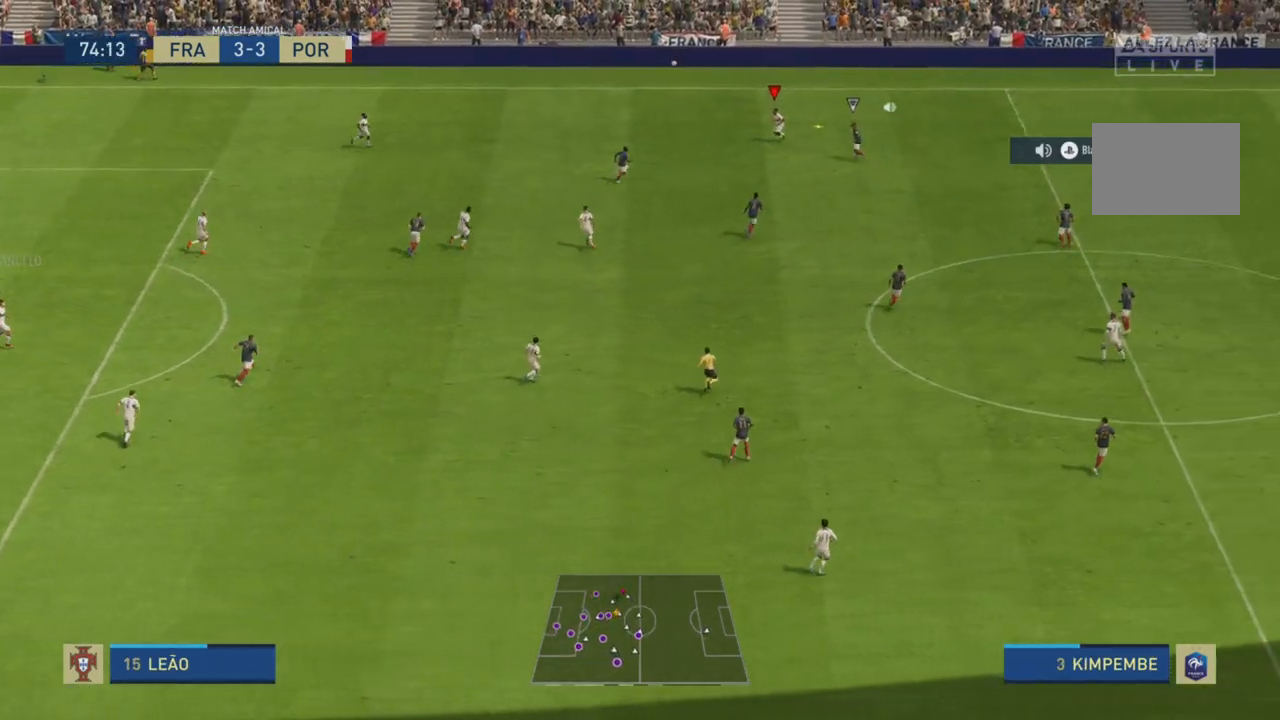
{"buttons": [], "left_stick": "left", "right_stick": "center", "events": [[33, "left_stick", "down"], [133, "left_stick", "down-left"], [233, "left_stick", "left"], [300, "CROSS", "down"], [433, "CROSS", "up"]]}
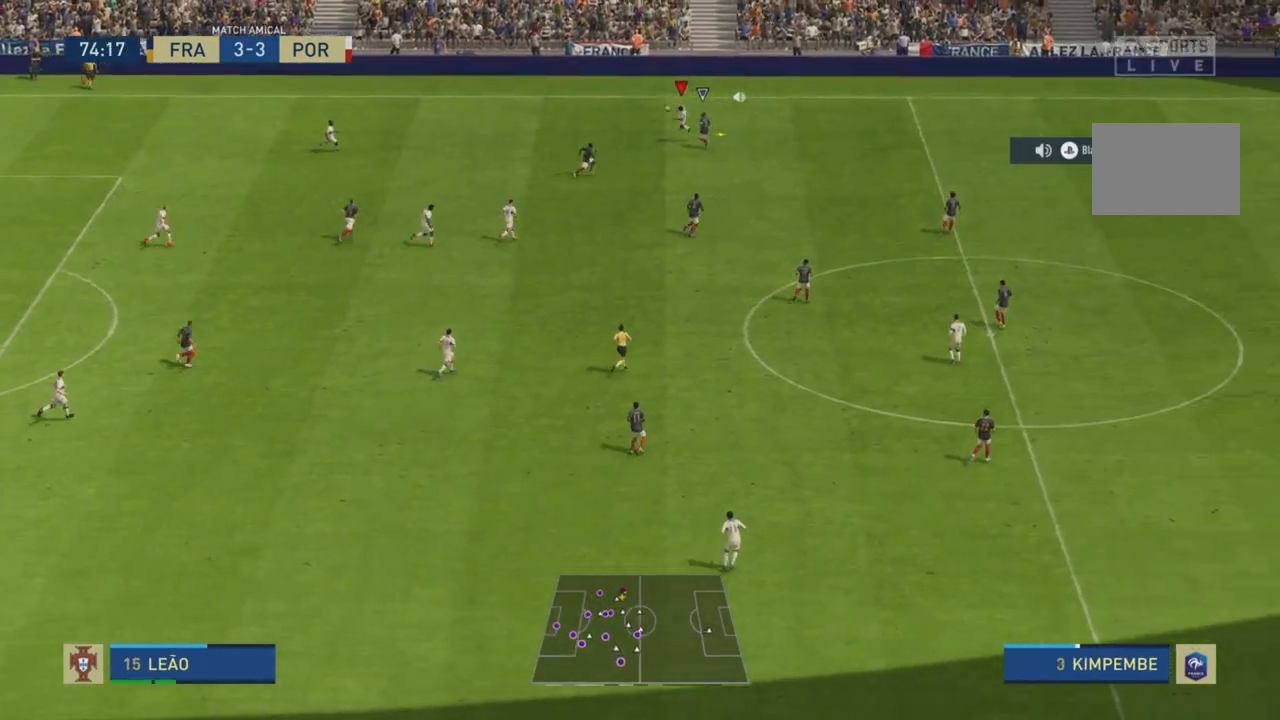
{"buttons": [], "left_stick": "center", "right_stick": "center", "events": [[467, "left_stick", "center"]]}
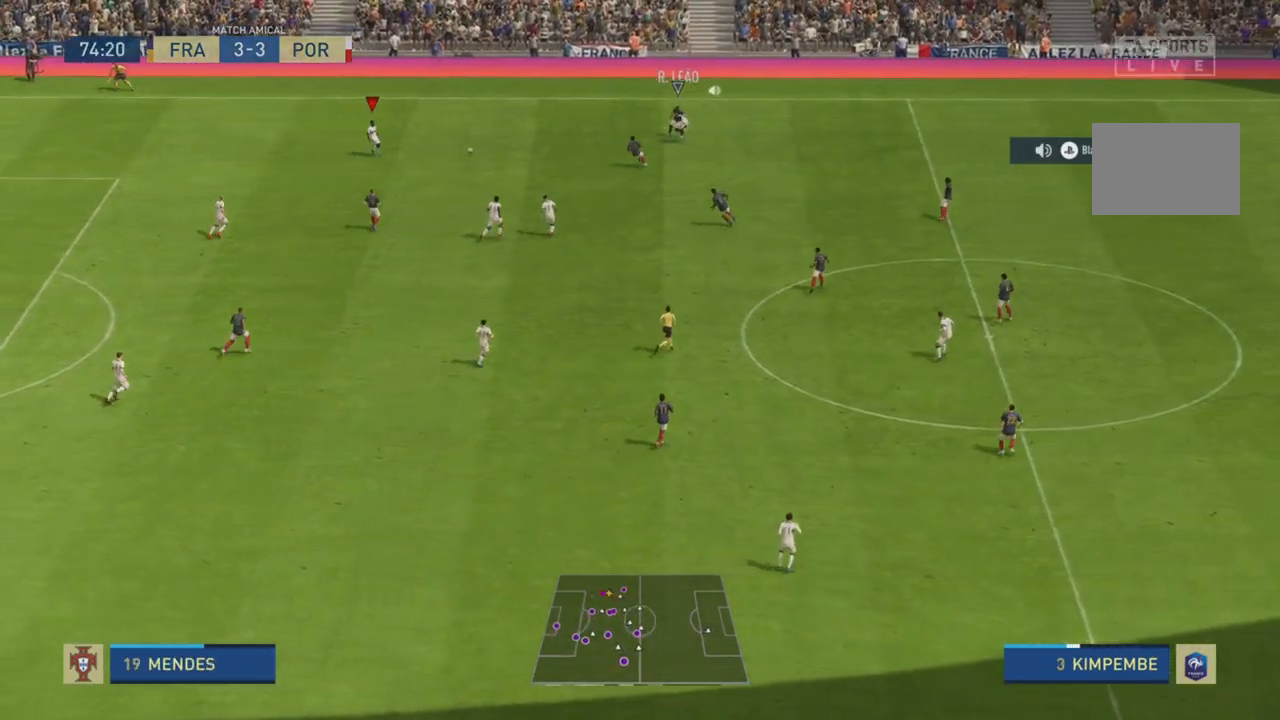
{"buttons": [], "left_stick": "right", "right_stick": "center", "events": [[16, "left_stick", "right"]]}
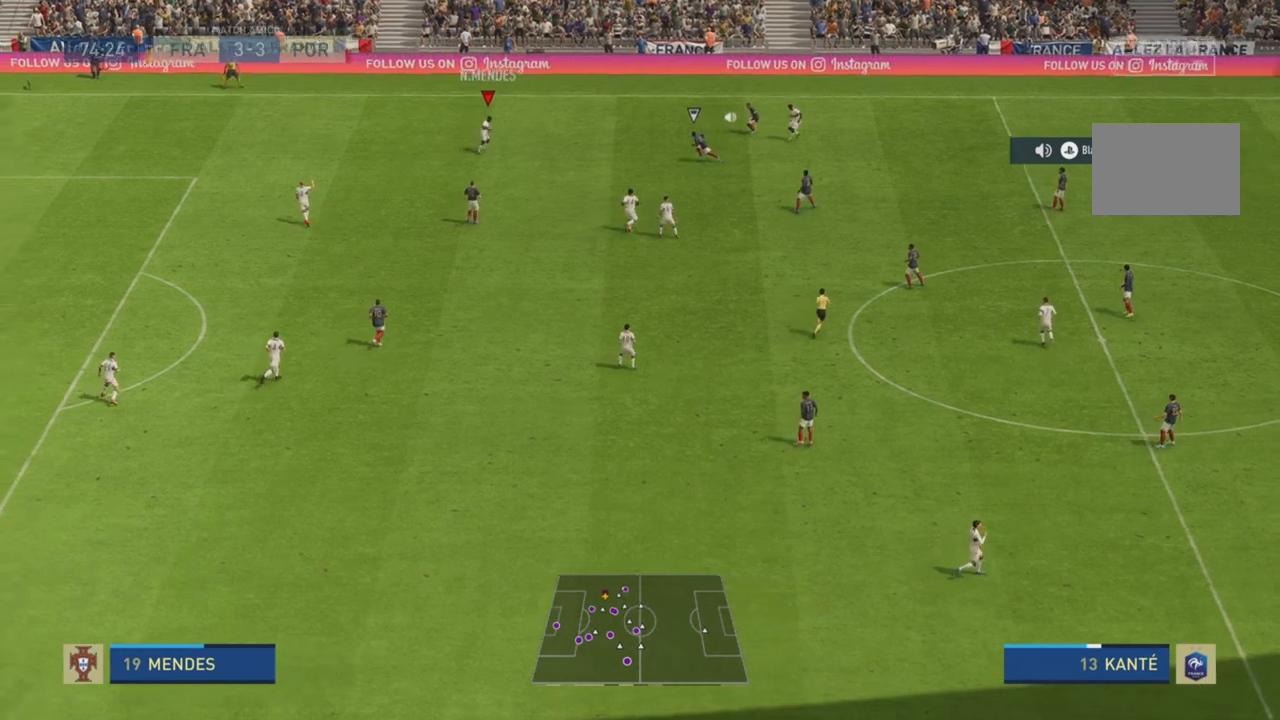
{"buttons": [], "left_stick": "up", "right_stick": "center", "events": [[384, "left_stick", "up-right"], [501, "left_stick", "up"]]}
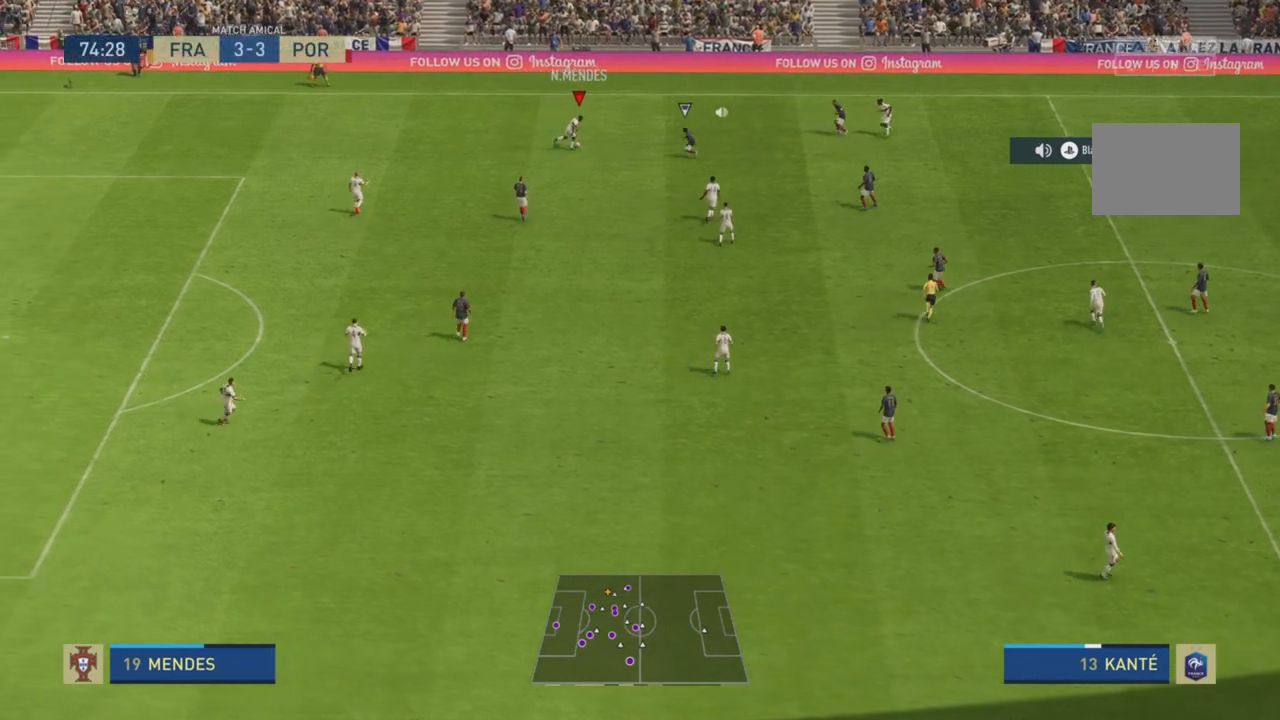
{"buttons": [], "left_stick": "up-right", "right_stick": "center", "events": [[433, "left_stick", "up-right"]]}
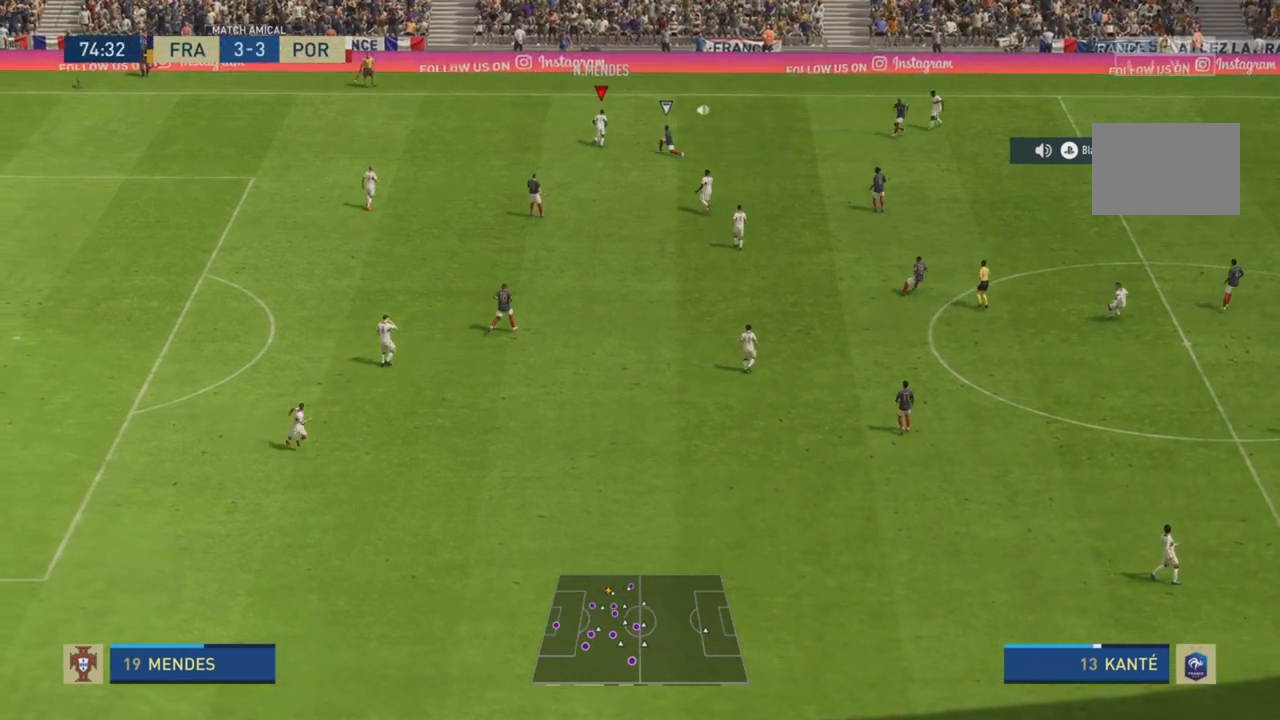
{"buttons": ["TRIANGLE", "L1"], "left_stick": "up-right", "right_stick": "center", "events": [[151, "right_stick", "left"], [201, "right_stick", "center"], [384, "L1", "down"], [417, "TRIANGLE", "down"]]}
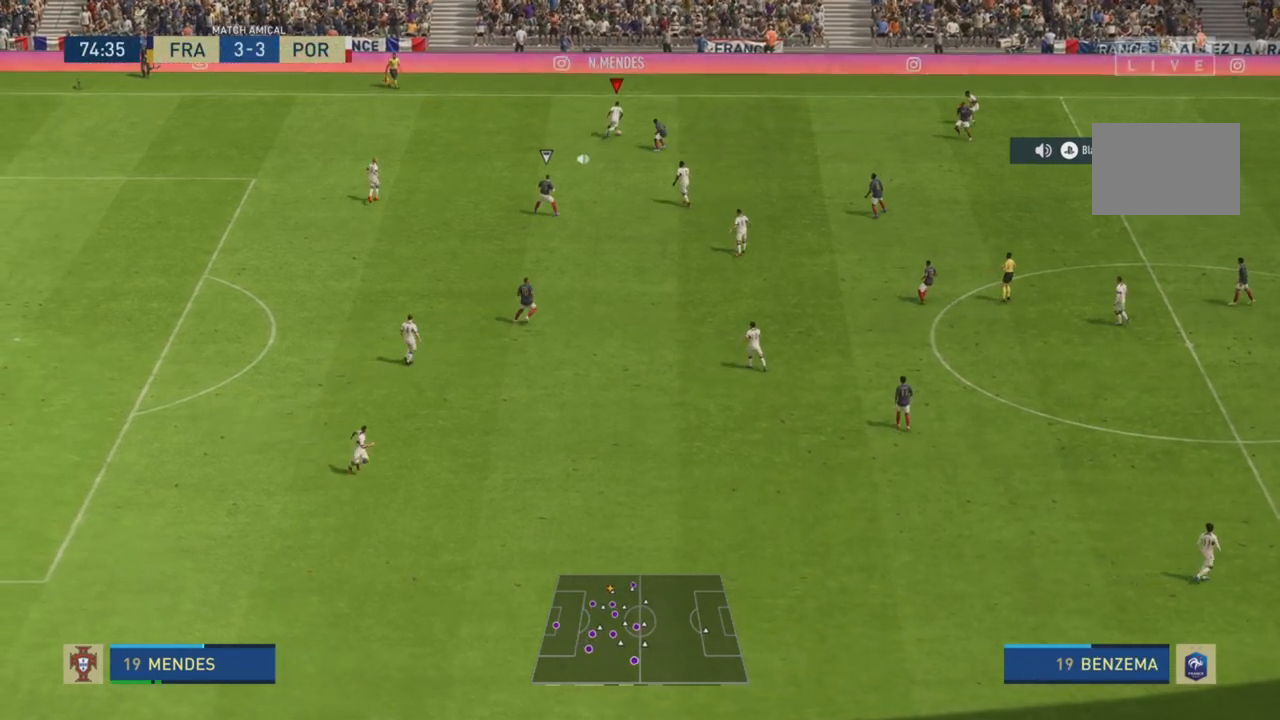
{"buttons": ["R2"], "left_stick": "right", "right_stick": "center", "events": [[150, "L1", "up"], [150, "left_stick", "right"], [217, "TRIANGLE", "up"], [384, "R2", "down"]]}
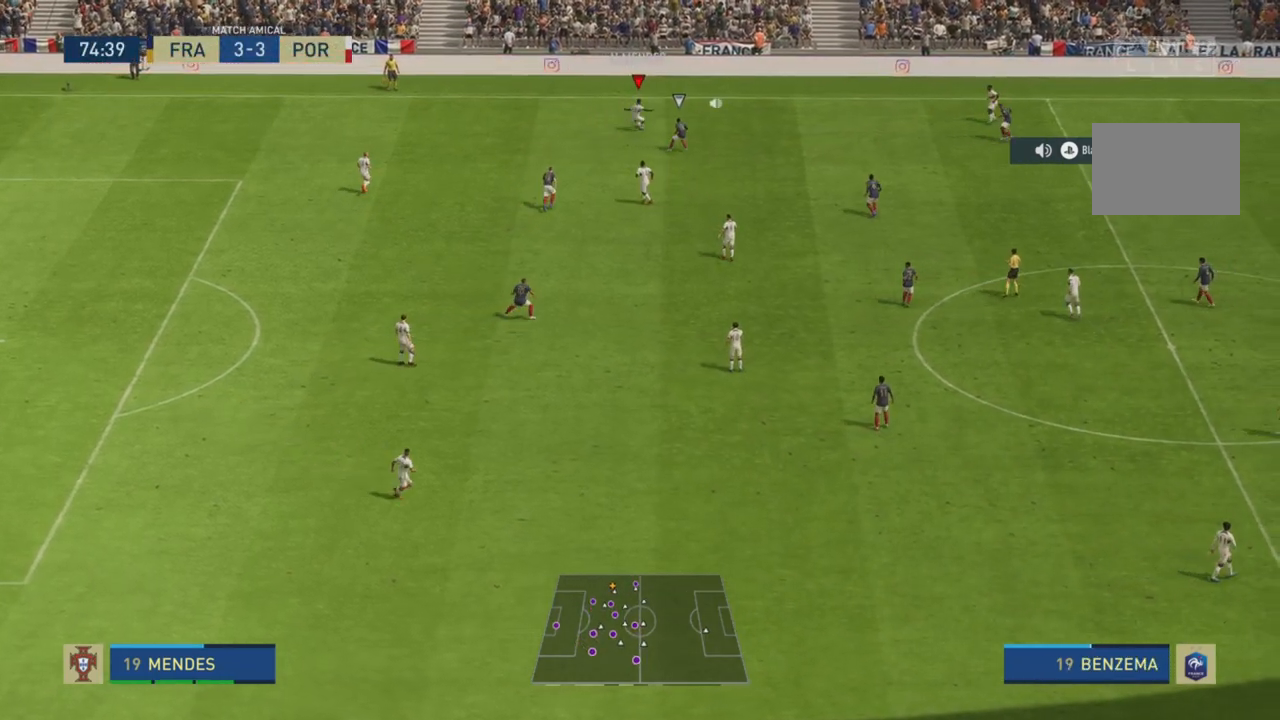
{"buttons": ["R2"], "left_stick": "right", "right_stick": "right", "events": [[184, "right_stick", "right"]]}
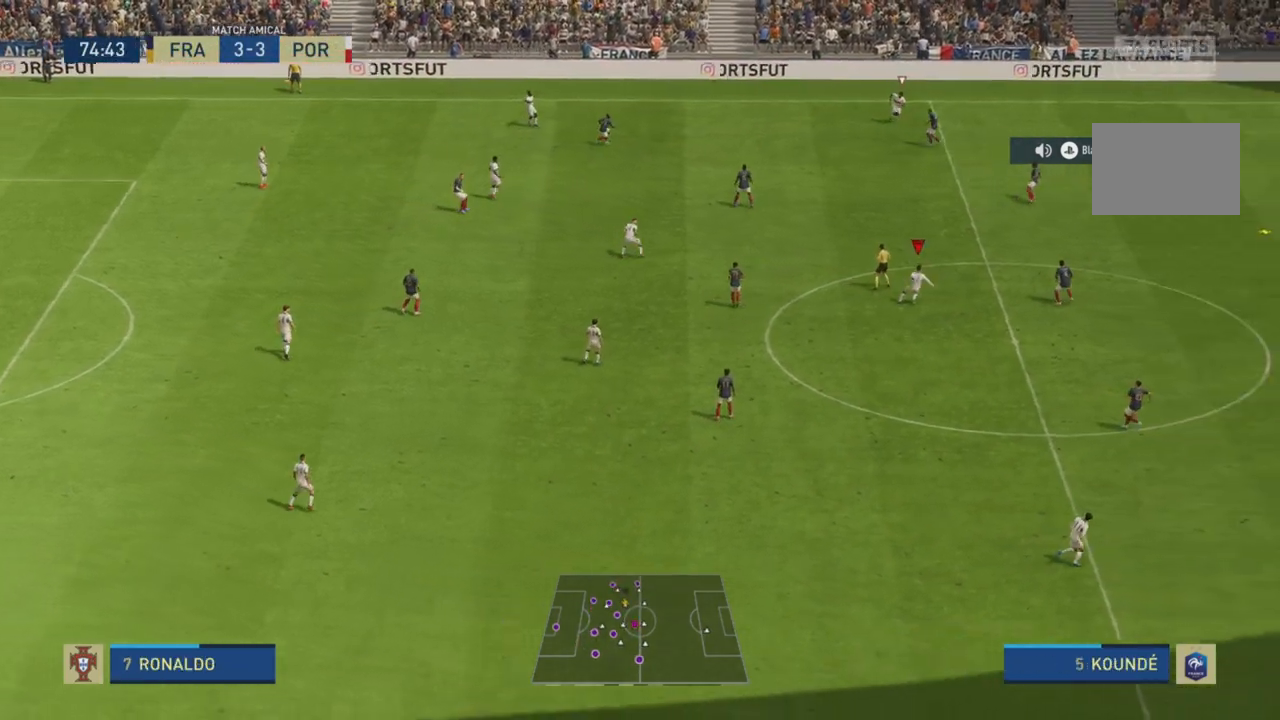
{"buttons": ["R2"], "left_stick": "right", "right_stick": "right", "events": []}
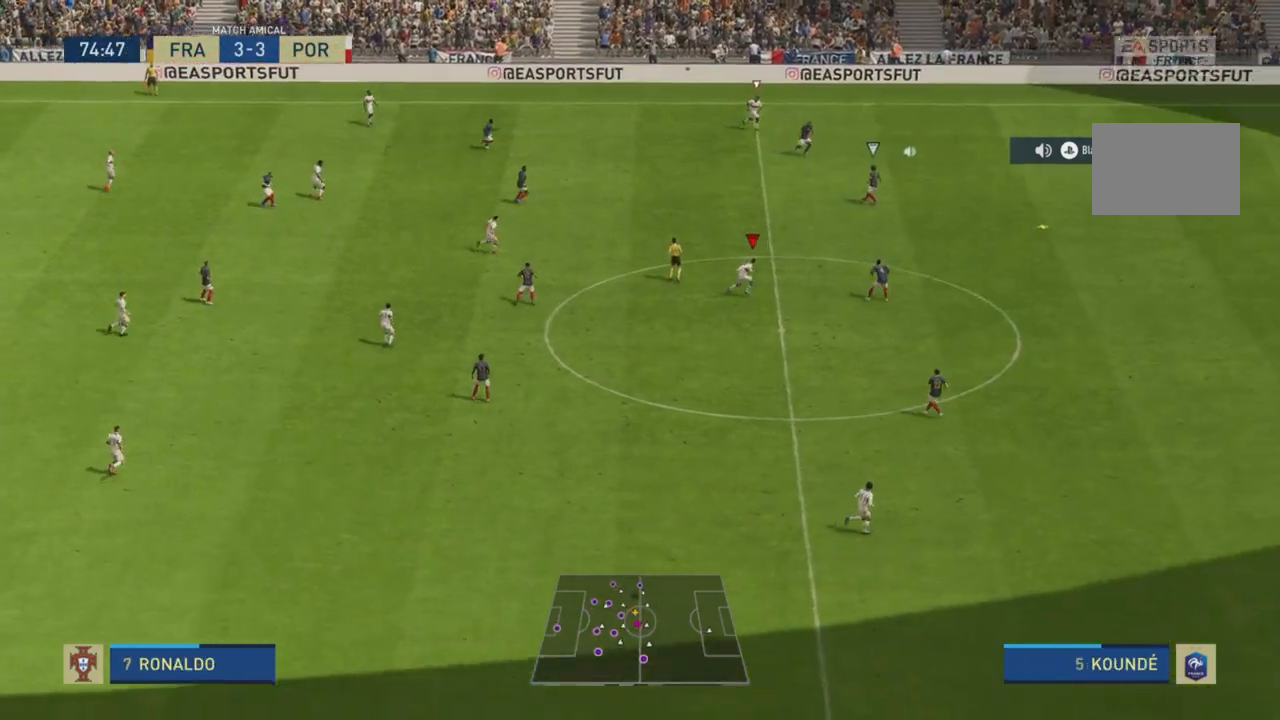
{"buttons": ["R2"], "left_stick": "right", "right_stick": "right", "events": []}